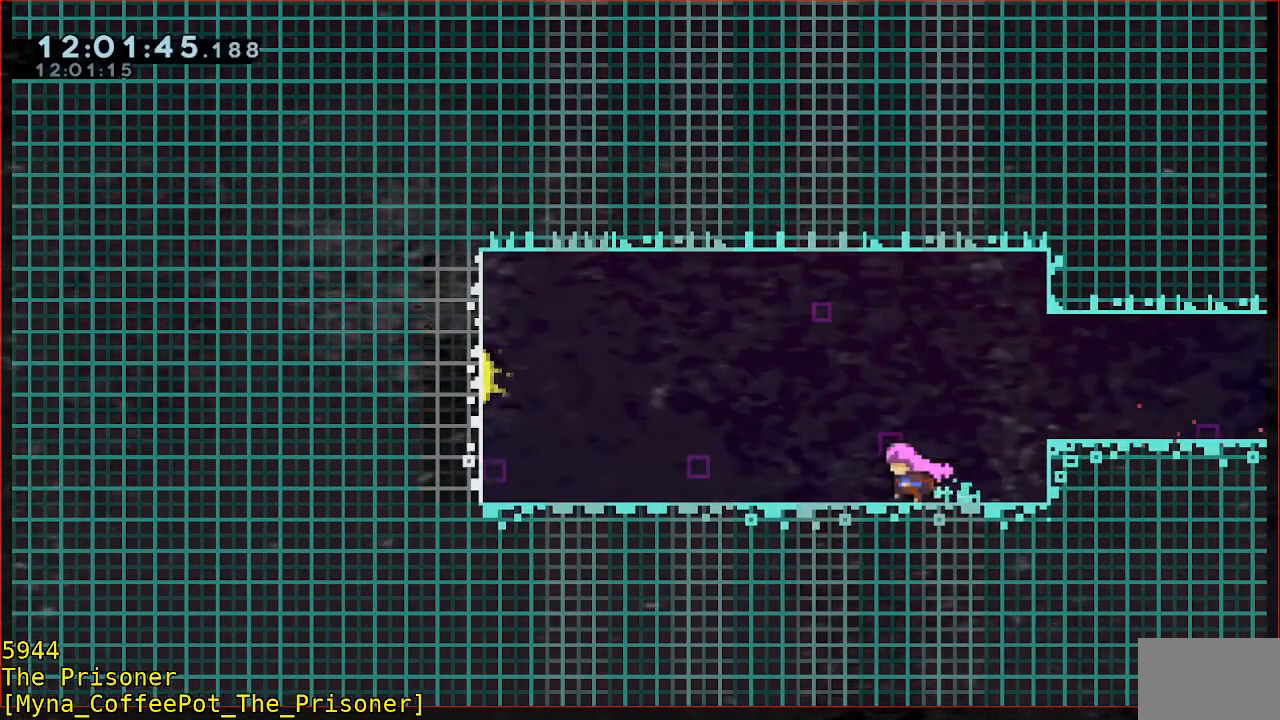
Gameplay with a controller (Xbox layout); each line is a JSON object with the inputs held at the frame after it. "events" lists button and stick changes between this image and that frame as [ms after this image, input, new state], when the widget could be followed in between. Not read: DPAD_DOWN DPAD_LEFT DPAD_RIGHT R3 right_stick.
{"buttons": [], "left_stick": "left", "events": []}
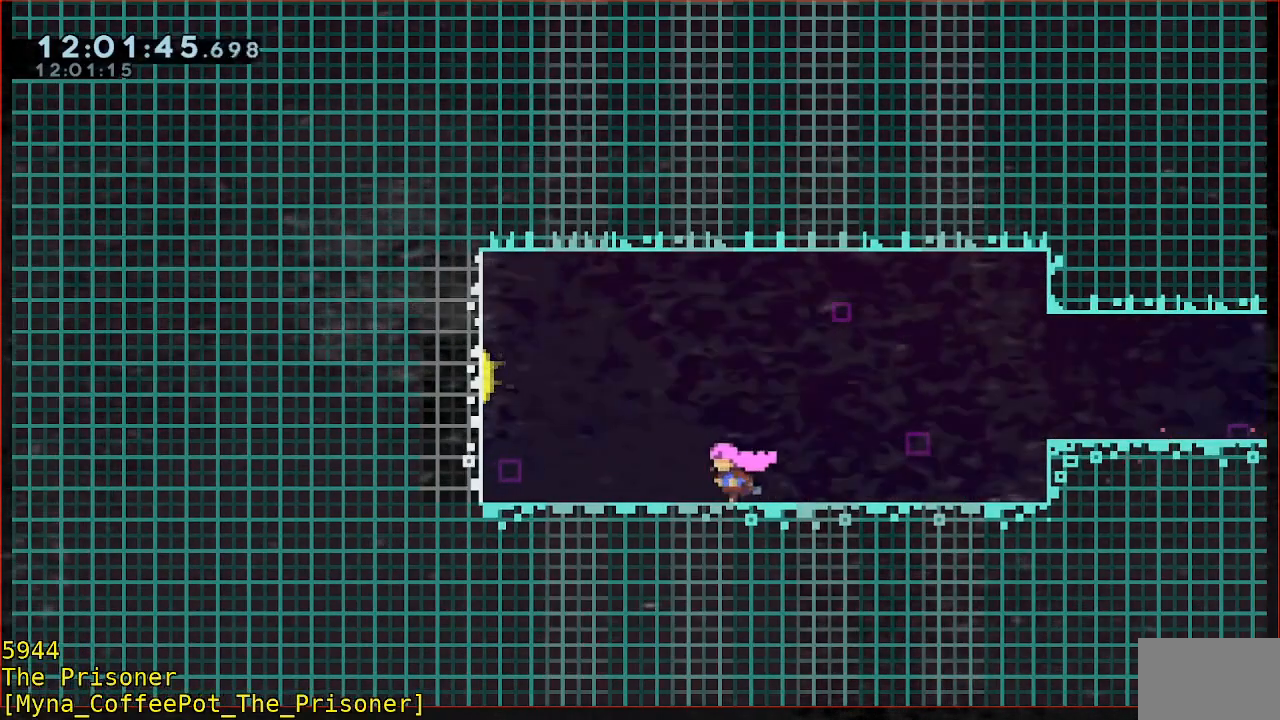
{"buttons": ["B"], "left_stick": "left", "events": [[100, "A", "down"], [333, "A", "up"], [433, "B", "down"]]}
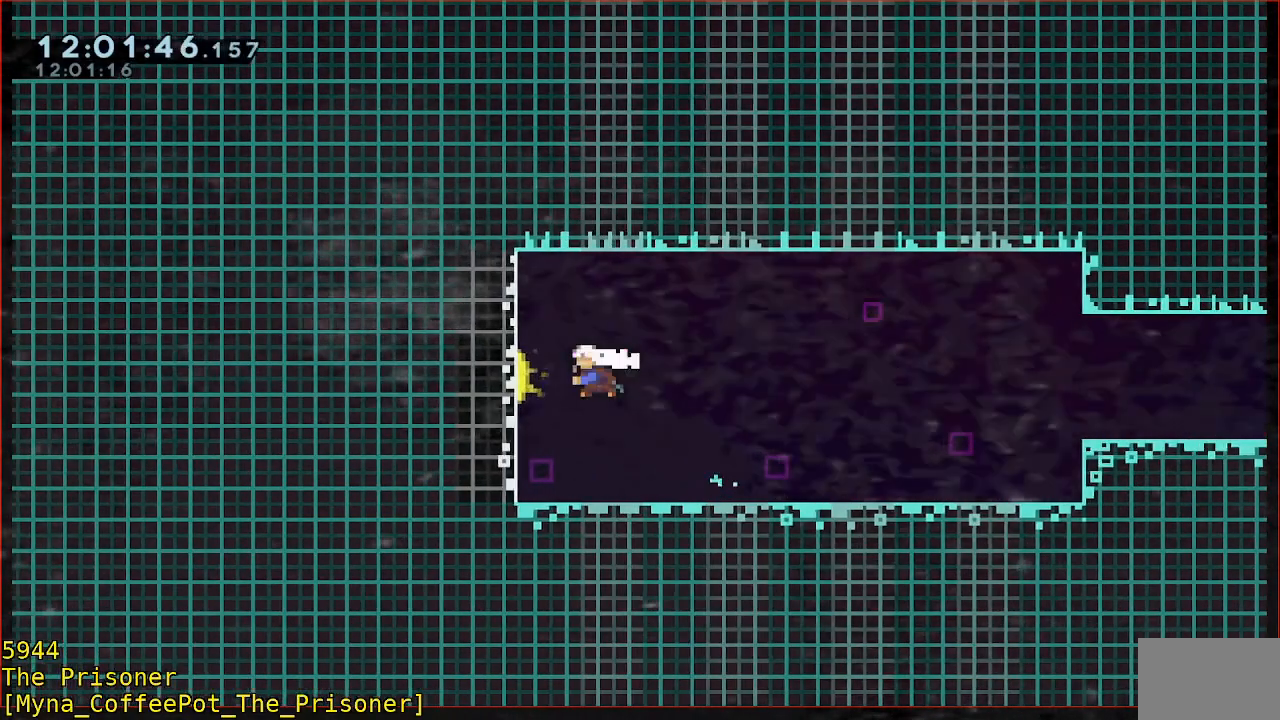
{"buttons": [], "left_stick": "left", "events": [[33, "B", "up"], [200, "B", "down"], [300, "B", "up"], [367, "B", "down"], [500, "B", "up"]]}
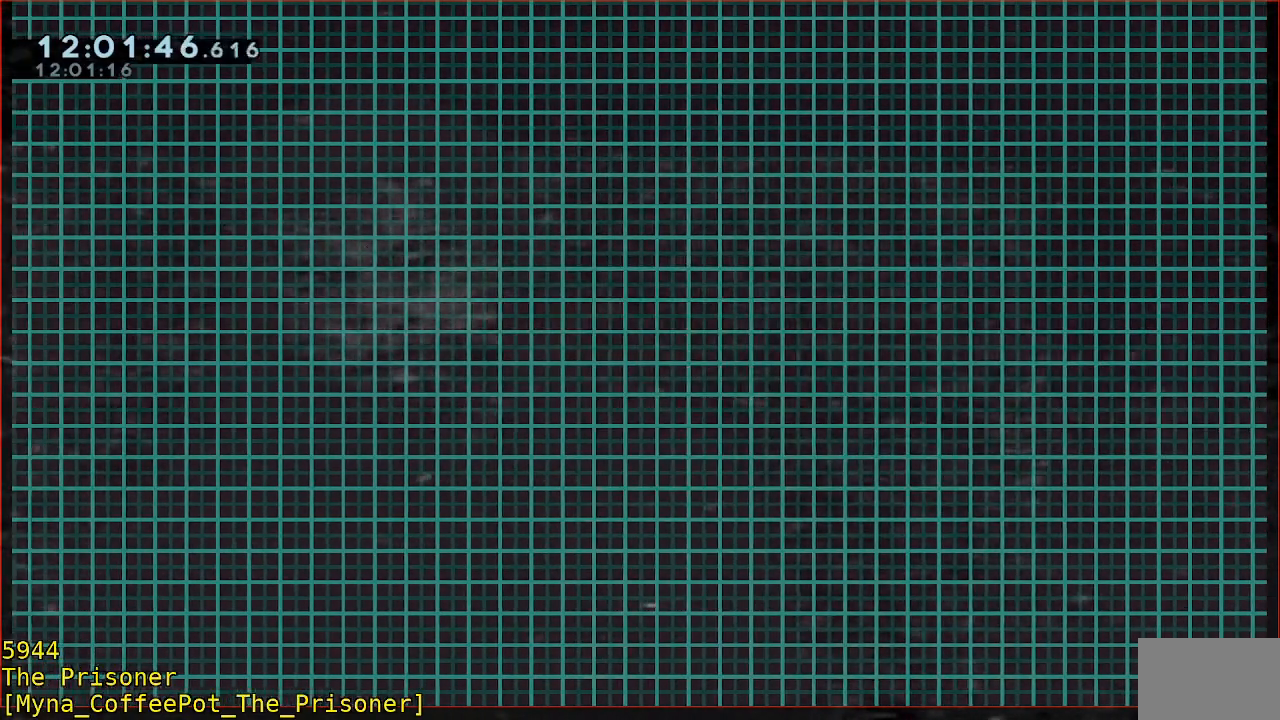
{"buttons": [], "left_stick": "left", "events": [[67, "B", "down"], [200, "B", "up"], [267, "B", "down"], [400, "B", "up"]]}
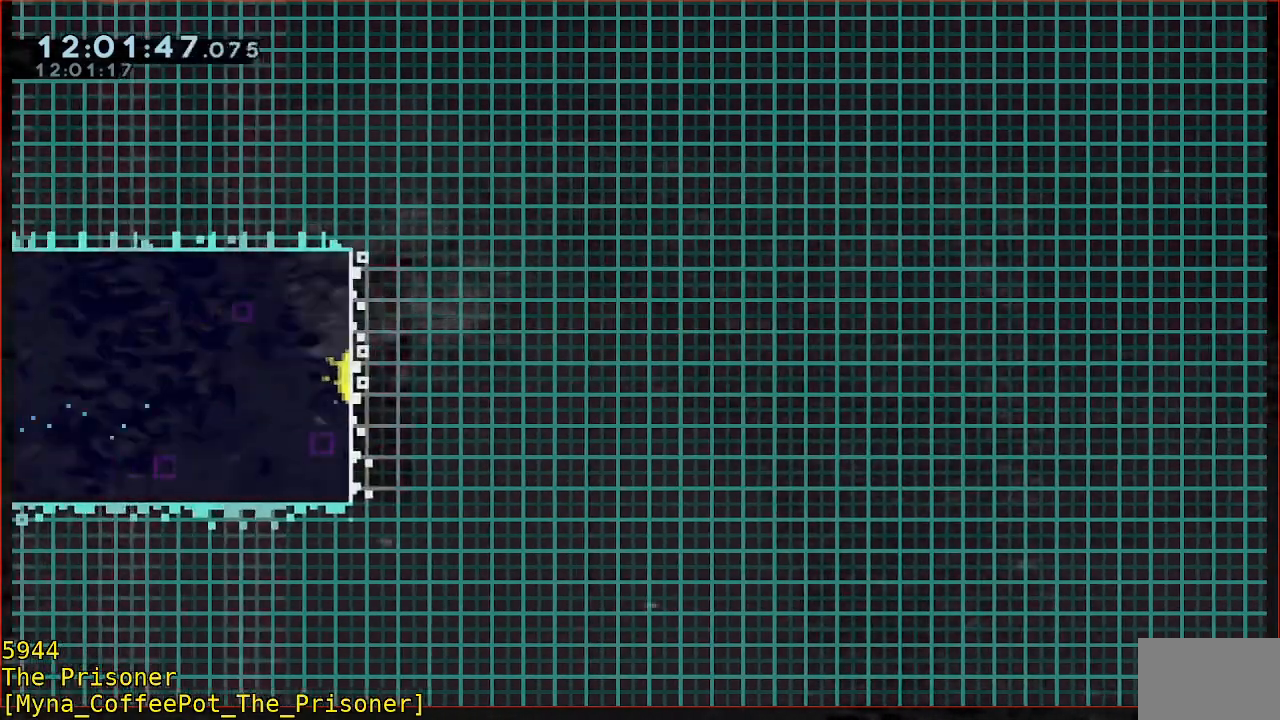
{"buttons": [], "left_stick": "left", "events": []}
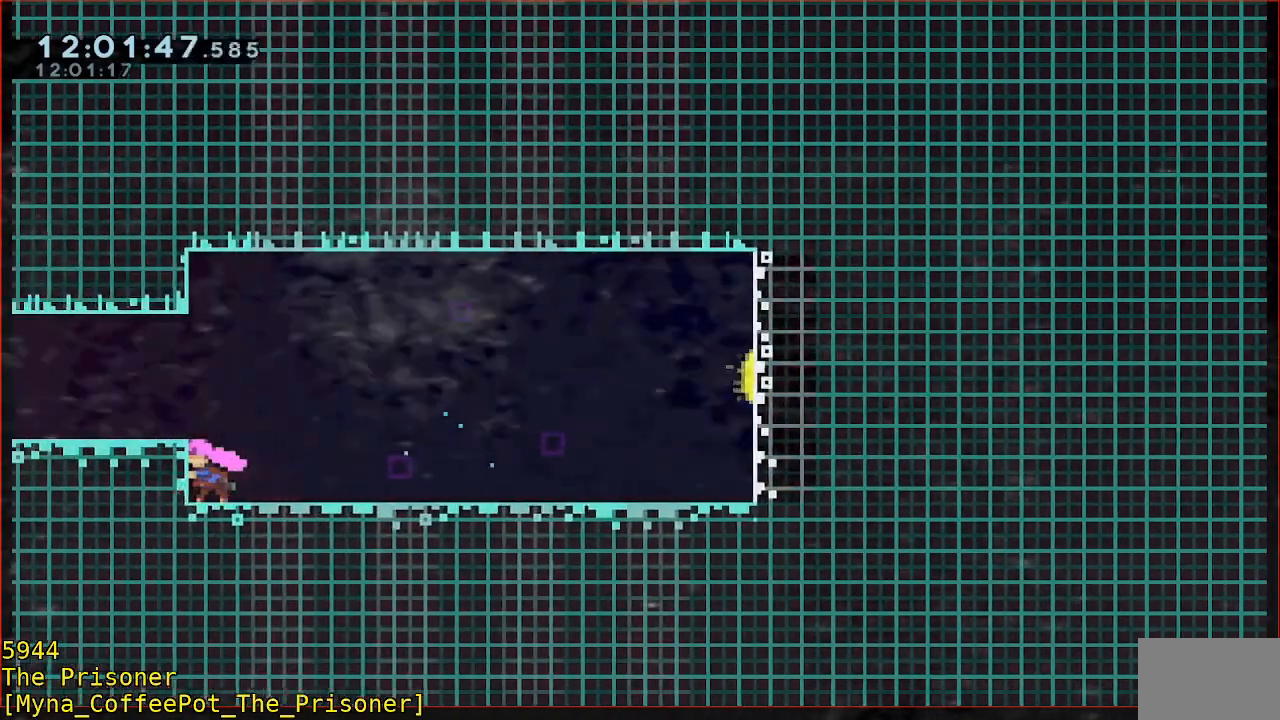
{"buttons": [], "left_stick": "left", "events": [[33, "A", "down"], [467, "A", "up"]]}
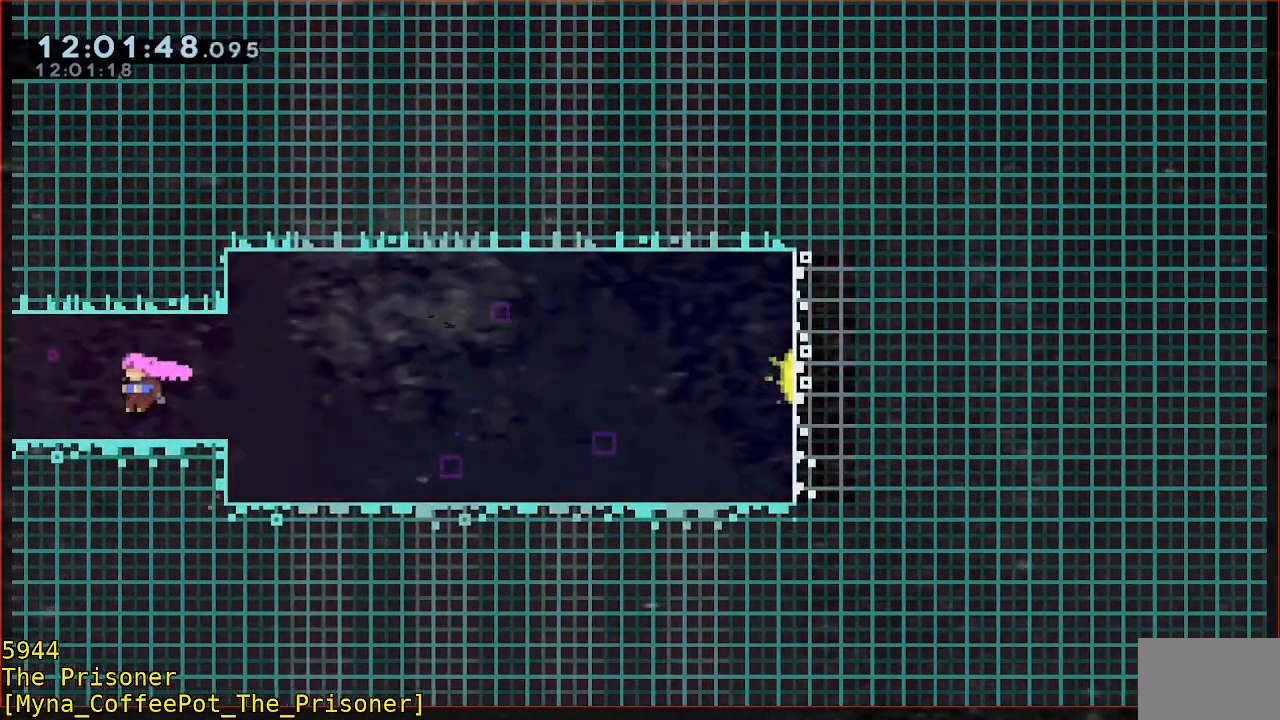
{"buttons": [], "left_stick": "left", "events": []}
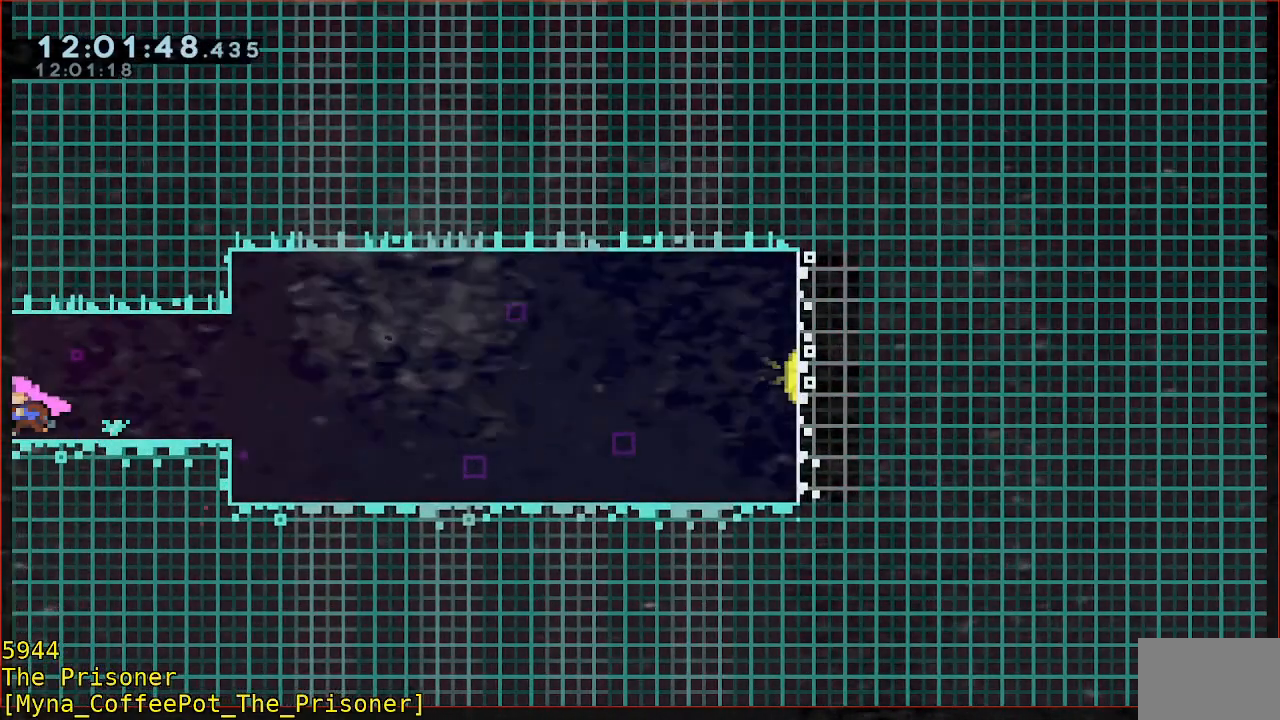
{"buttons": [], "left_stick": "left", "events": [[67, "left_stick", "center"], [300, "left_stick", "left"]]}
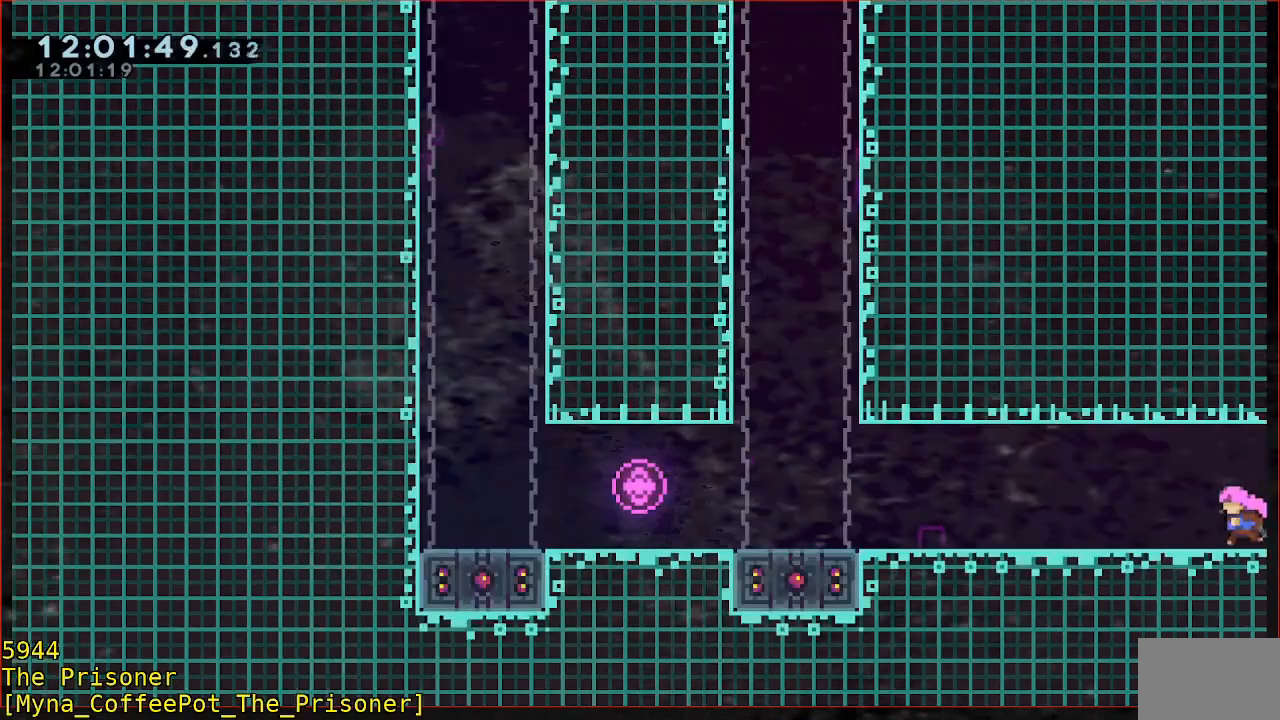
{"buttons": [], "left_stick": "left", "events": []}
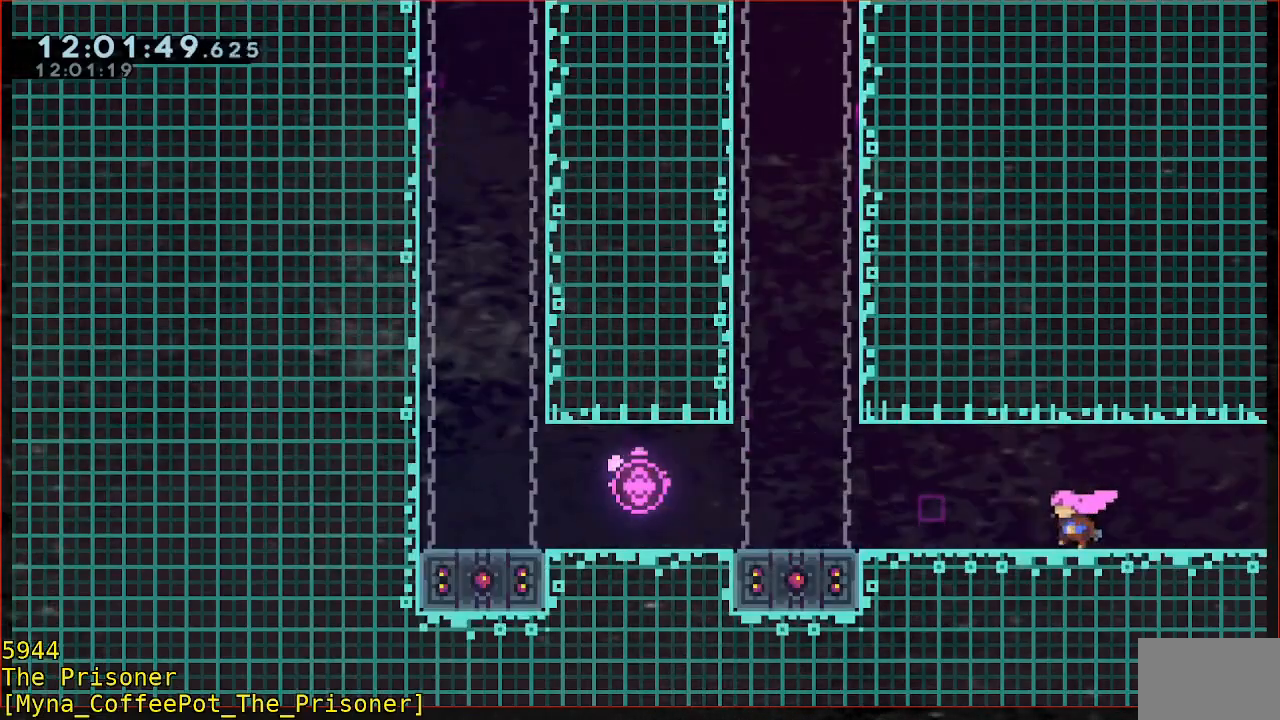
{"buttons": [], "left_stick": "left", "events": []}
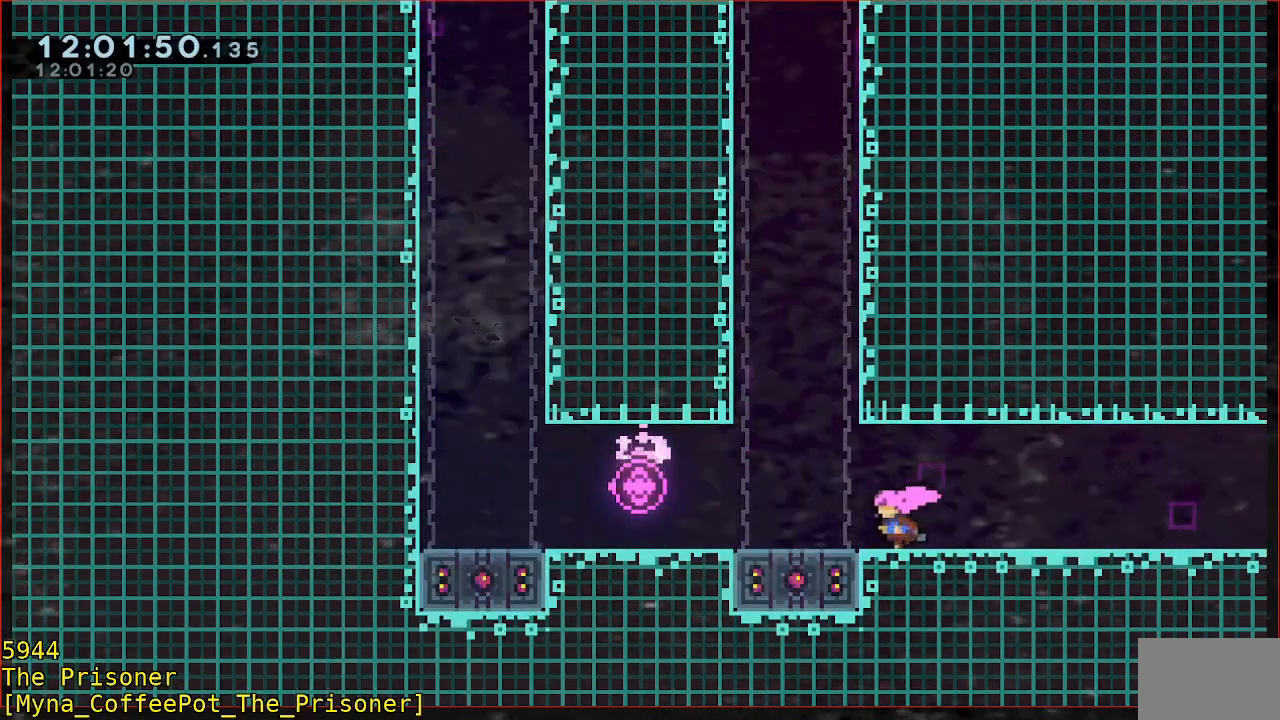
{"buttons": [], "left_stick": "center", "events": [[167, "B", "down"], [200, "left_stick", "down"], [267, "B", "up"], [333, "left_stick", "center"]]}
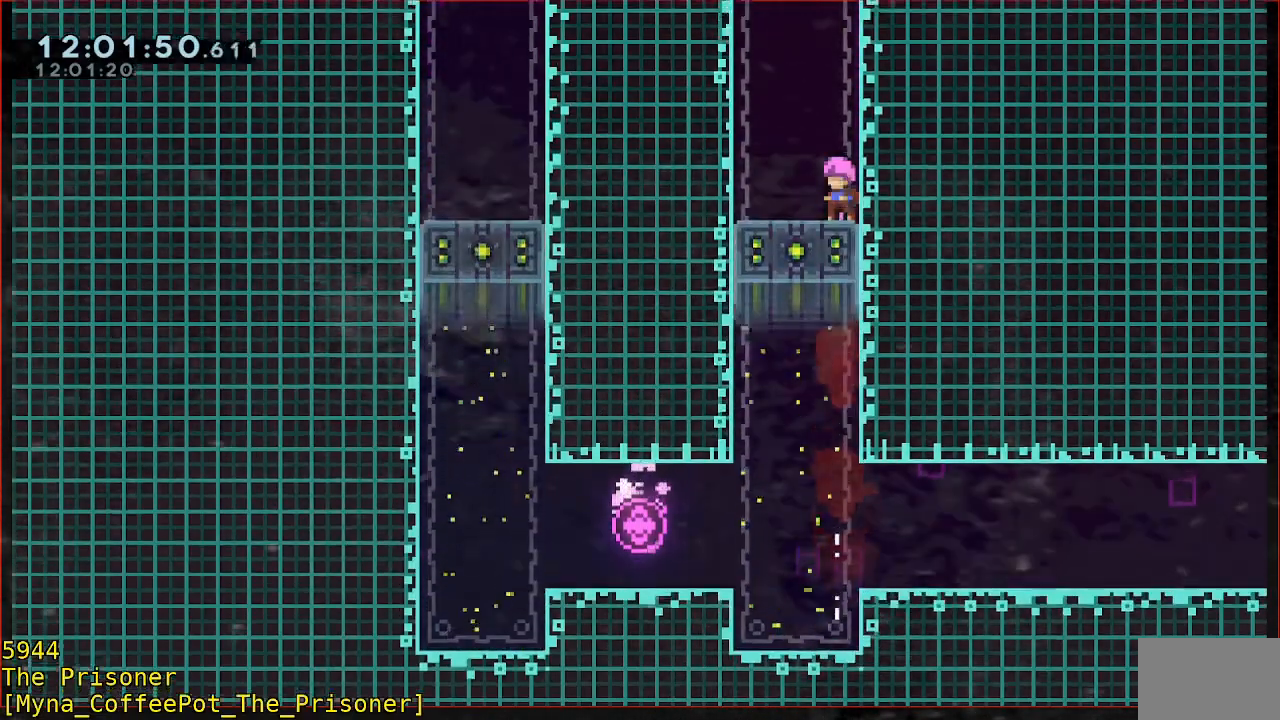
{"buttons": [], "left_stick": "left", "events": [[467, "left_stick", "left"]]}
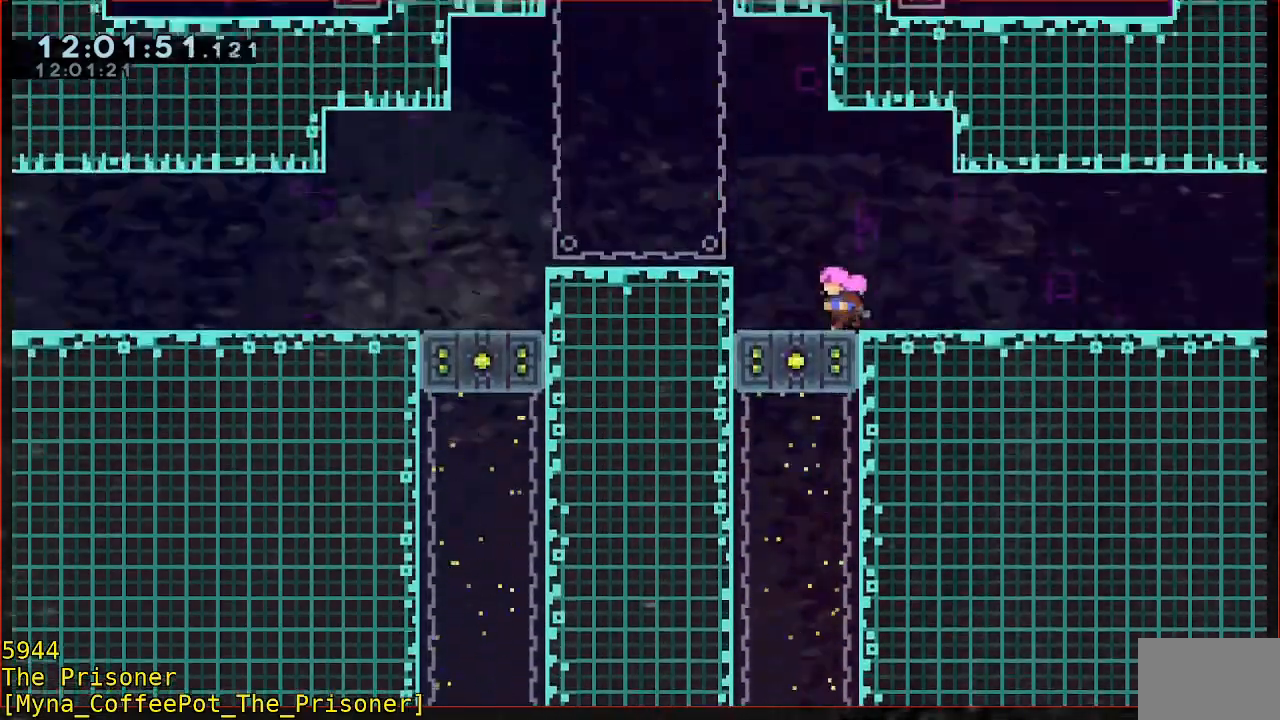
{"buttons": [], "left_stick": "left", "events": [[233, "A", "down"], [500, "A", "up"]]}
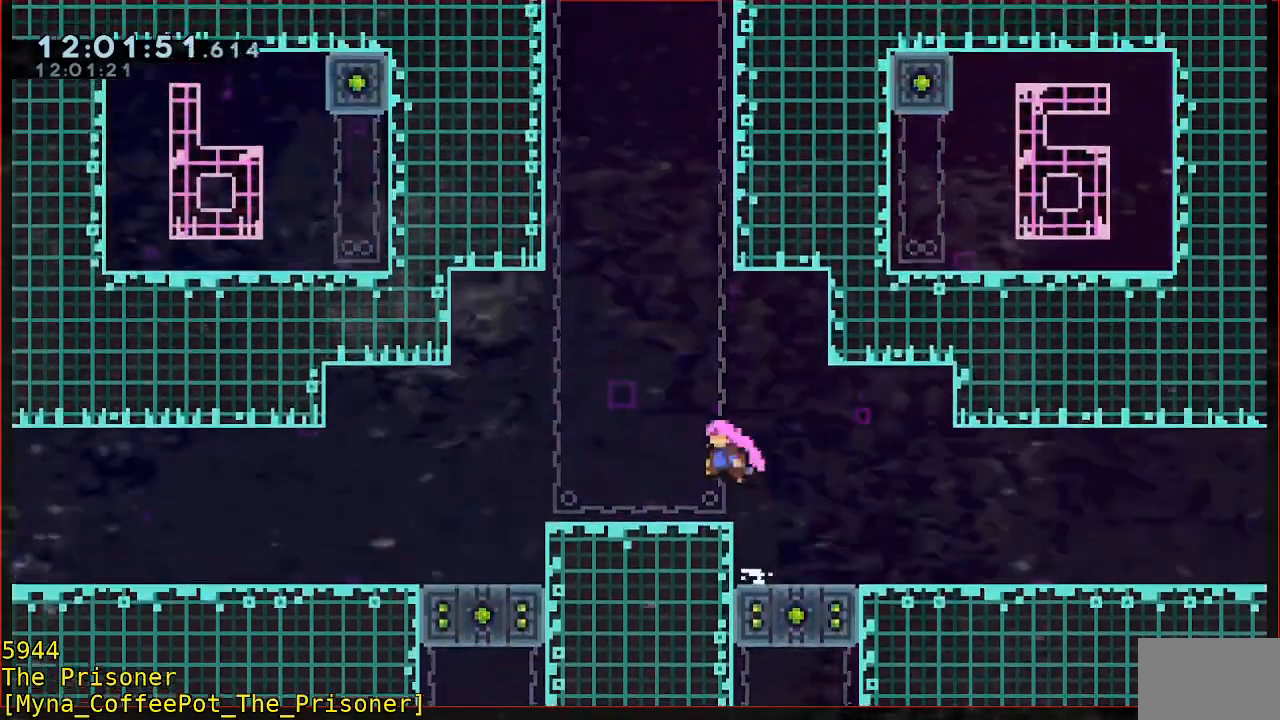
{"buttons": ["A"], "left_stick": "left", "events": [[300, "A", "down"]]}
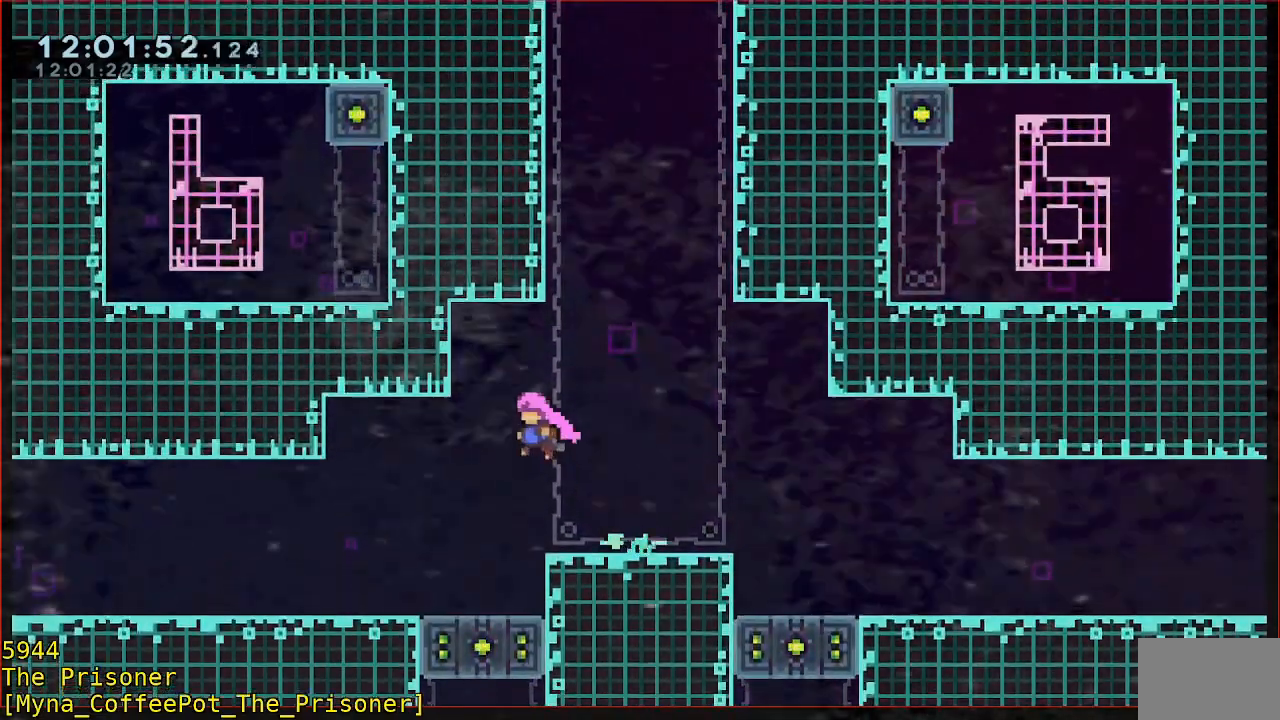
{"buttons": [], "left_stick": "left", "events": [[233, "A", "up"]]}
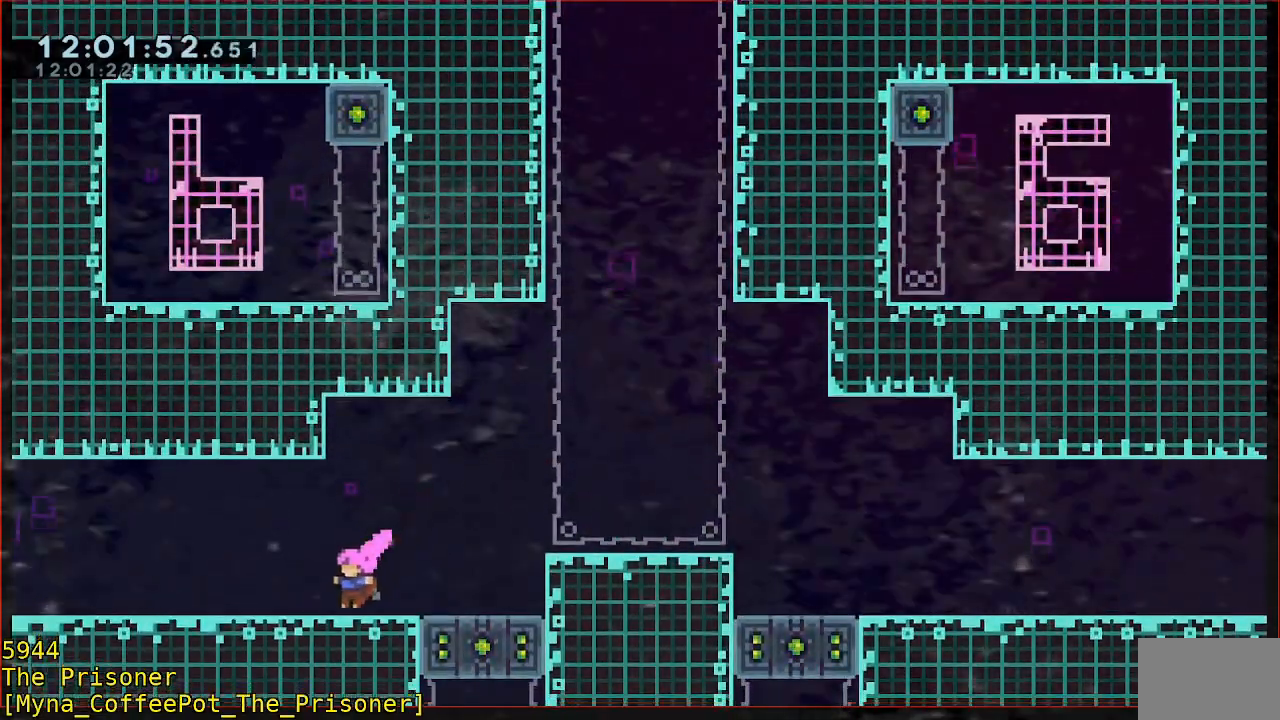
{"buttons": ["A"], "left_stick": "left", "events": [[100, "A", "down"]]}
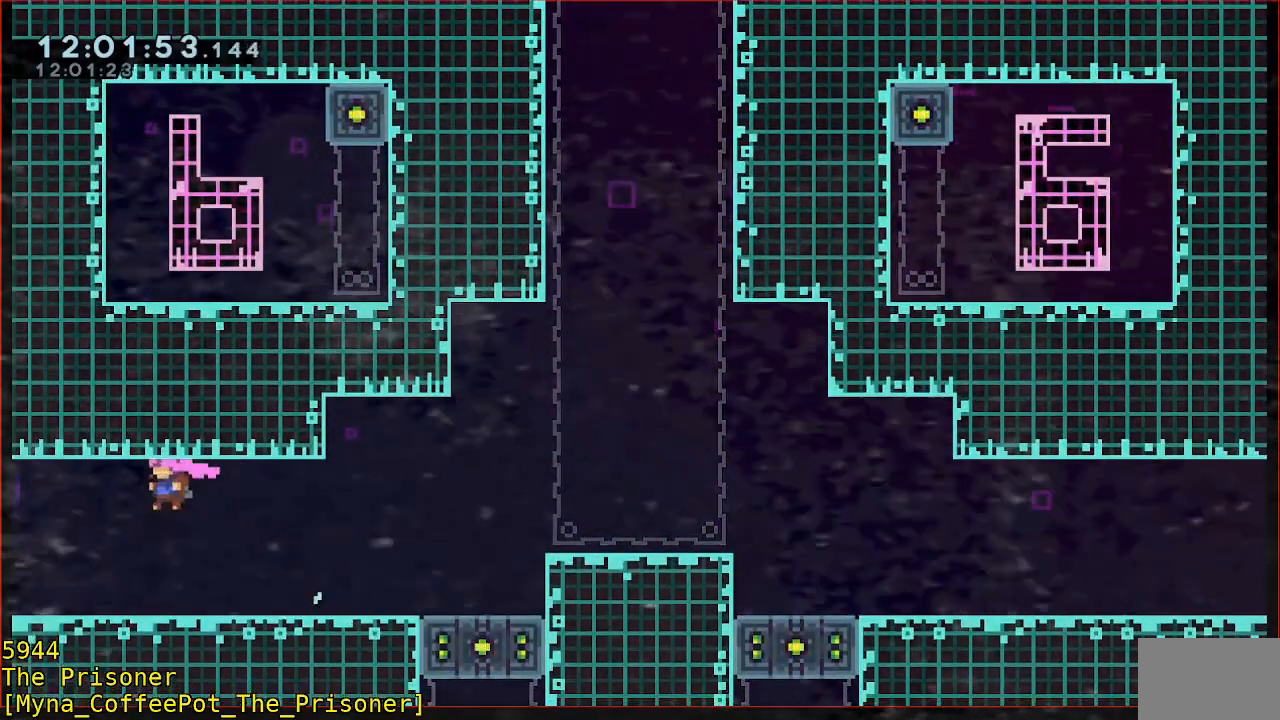
{"buttons": [], "left_stick": "left", "events": [[33, "A", "up"], [333, "A", "down"], [500, "A", "up"]]}
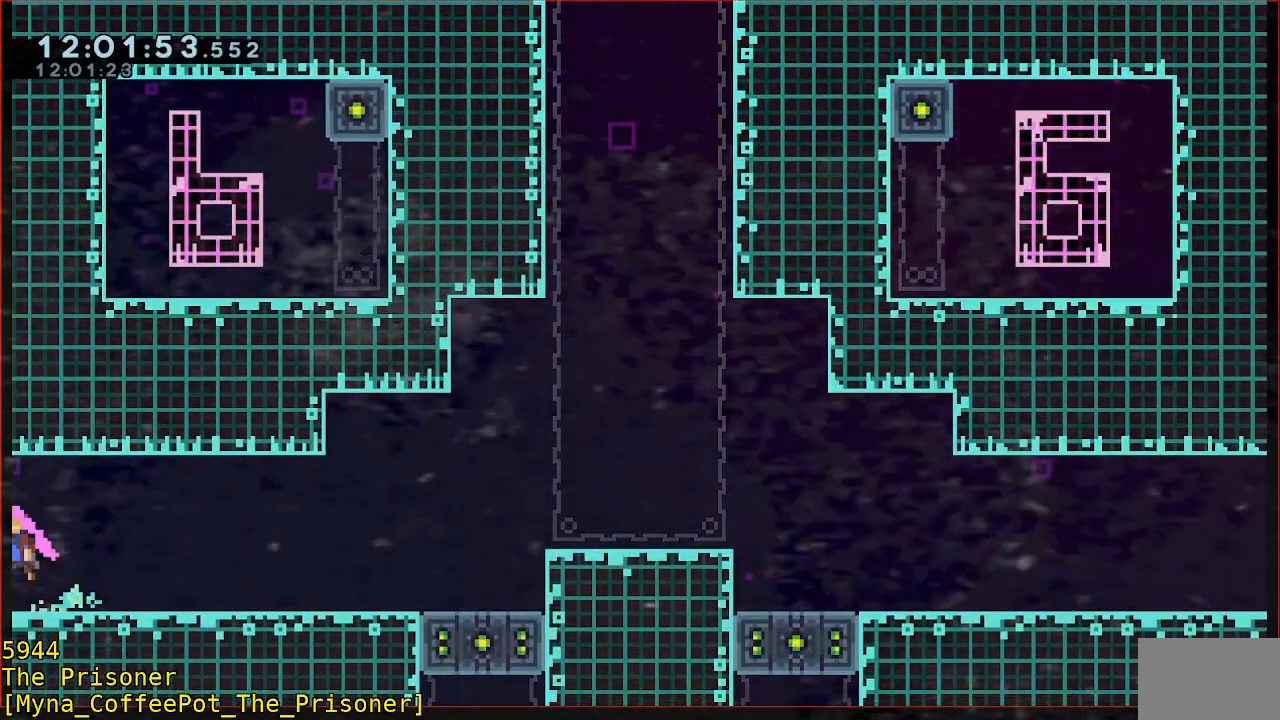
{"buttons": [], "left_stick": "center", "events": [[333, "left_stick", "center"]]}
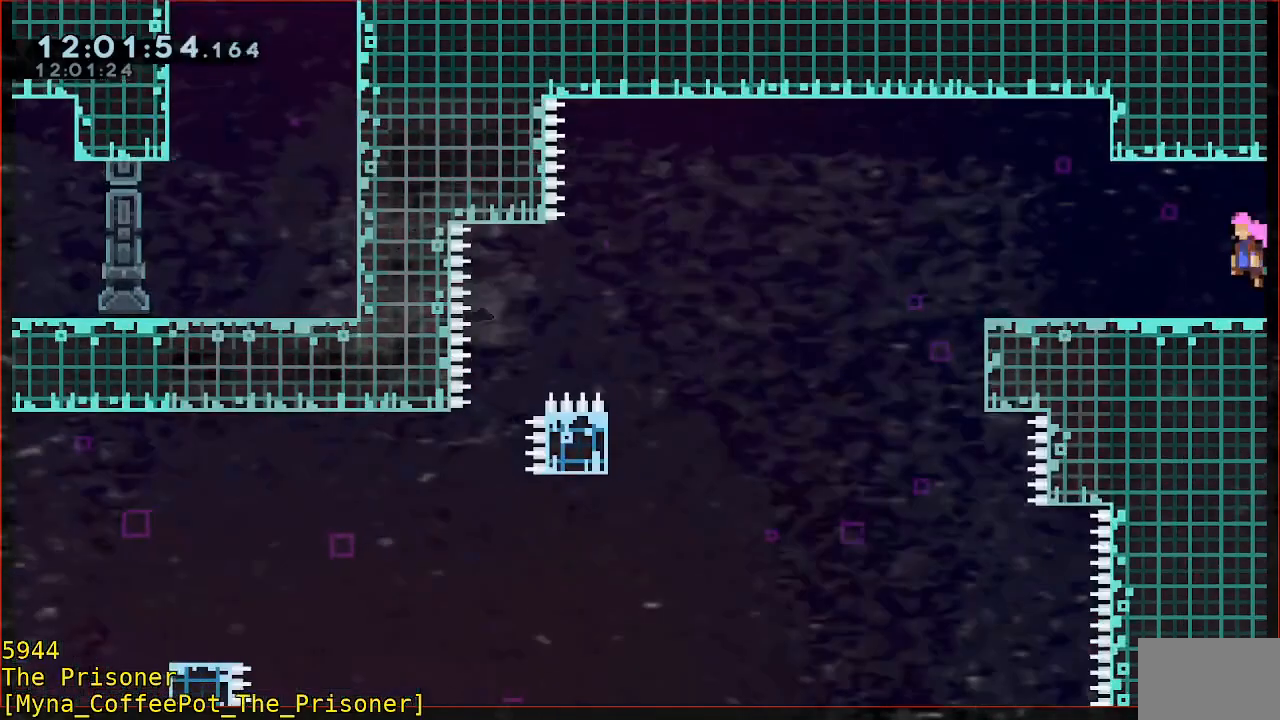
{"buttons": [], "left_stick": "center", "events": [[33, "left_stick", "left"], [367, "left_stick", "center"]]}
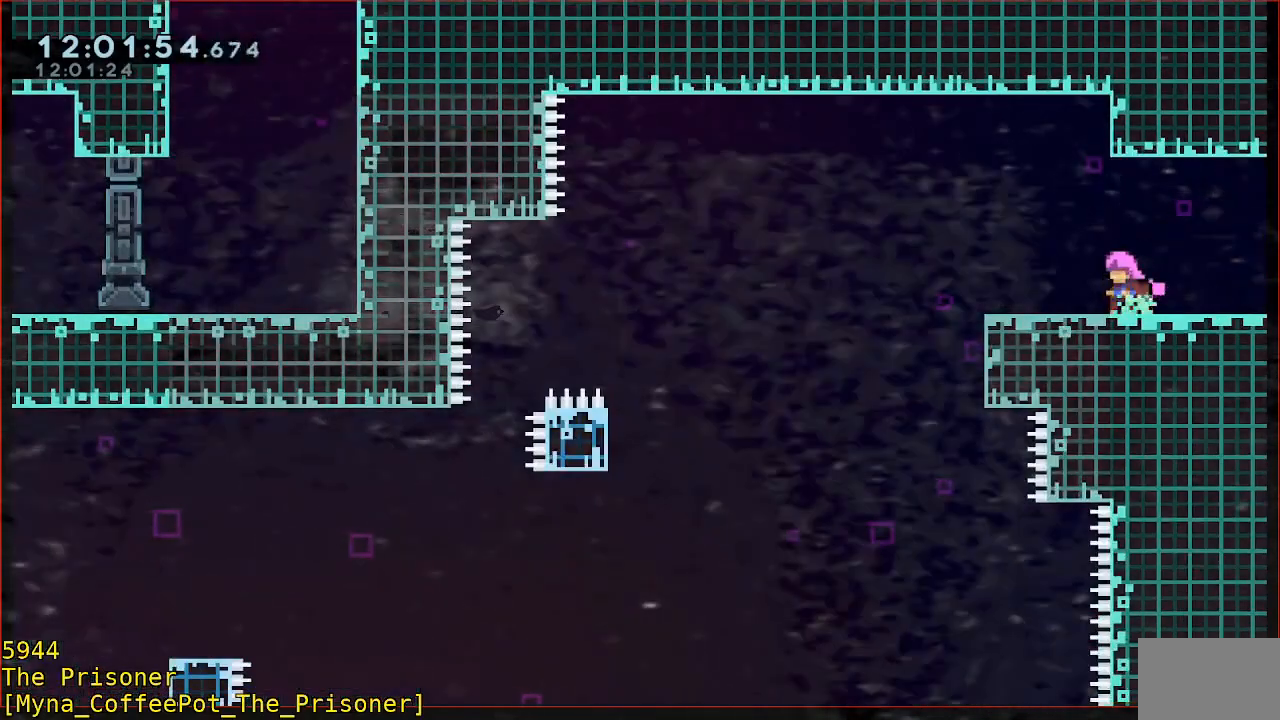
{"buttons": [], "left_stick": "left", "events": [[200, "left_stick", "left"]]}
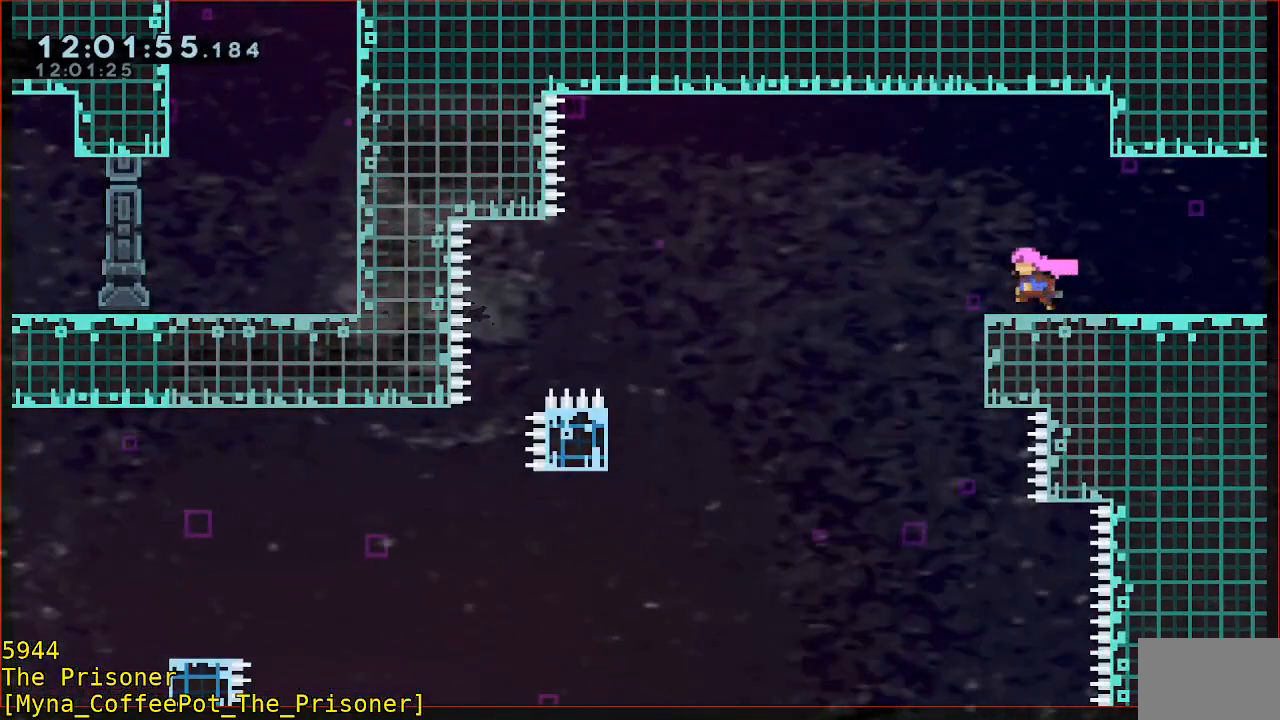
{"buttons": ["A"], "left_stick": "left", "events": [[67, "A", "down"]]}
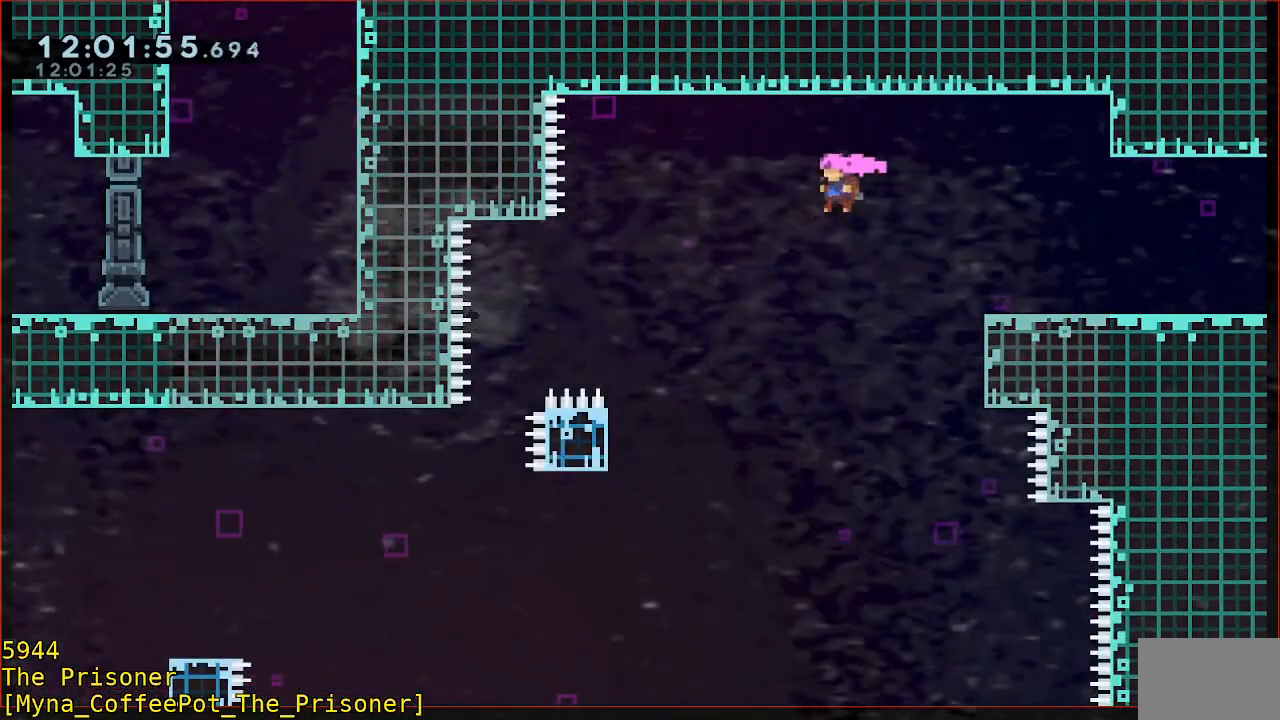
{"buttons": [], "left_stick": "left", "events": [[33, "A", "up"]]}
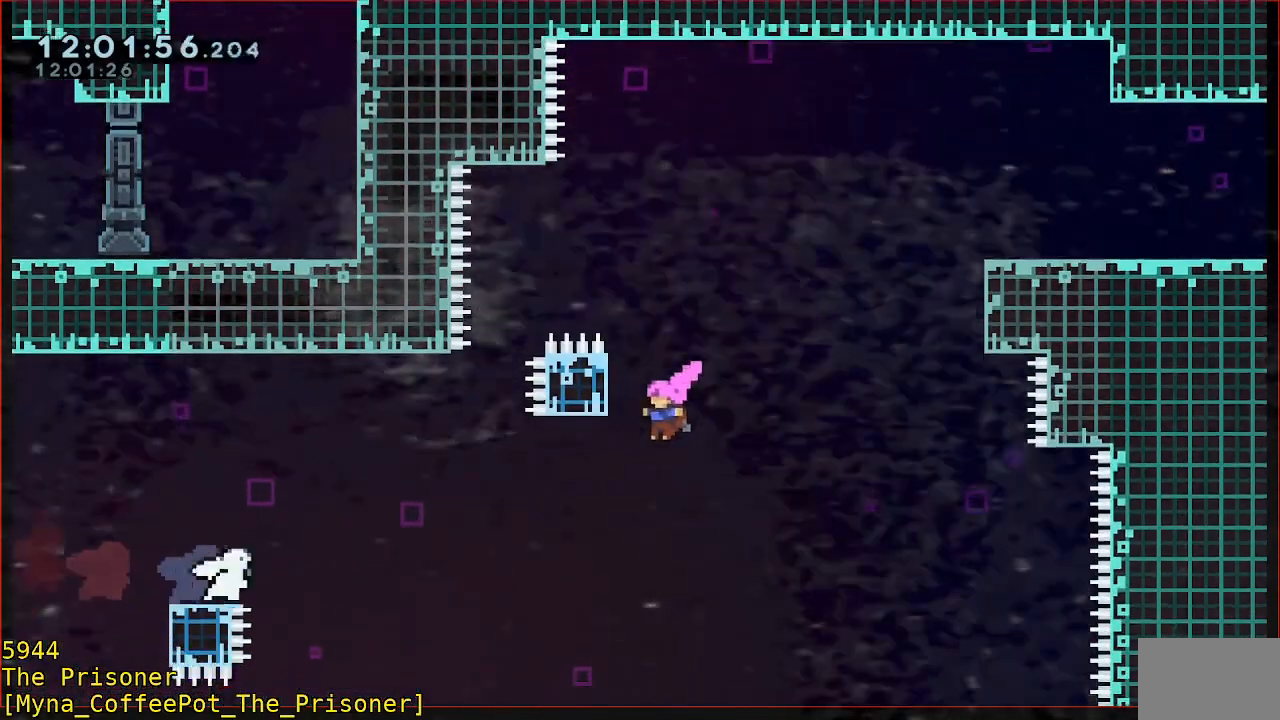
{"buttons": [], "left_stick": "up-left", "events": [[267, "B", "down"], [400, "B", "up"], [400, "left_stick", "up-left"]]}
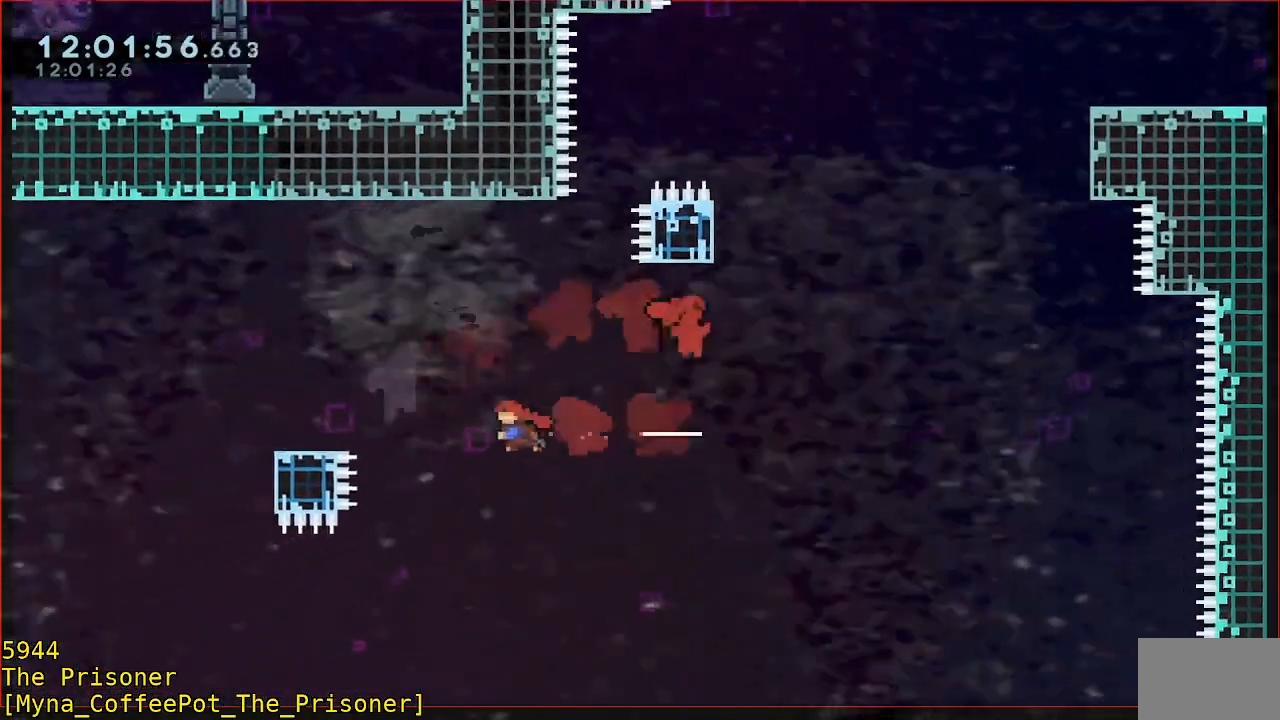
{"buttons": [], "left_stick": "up-left", "events": [[100, "B", "down"], [267, "B", "up"]]}
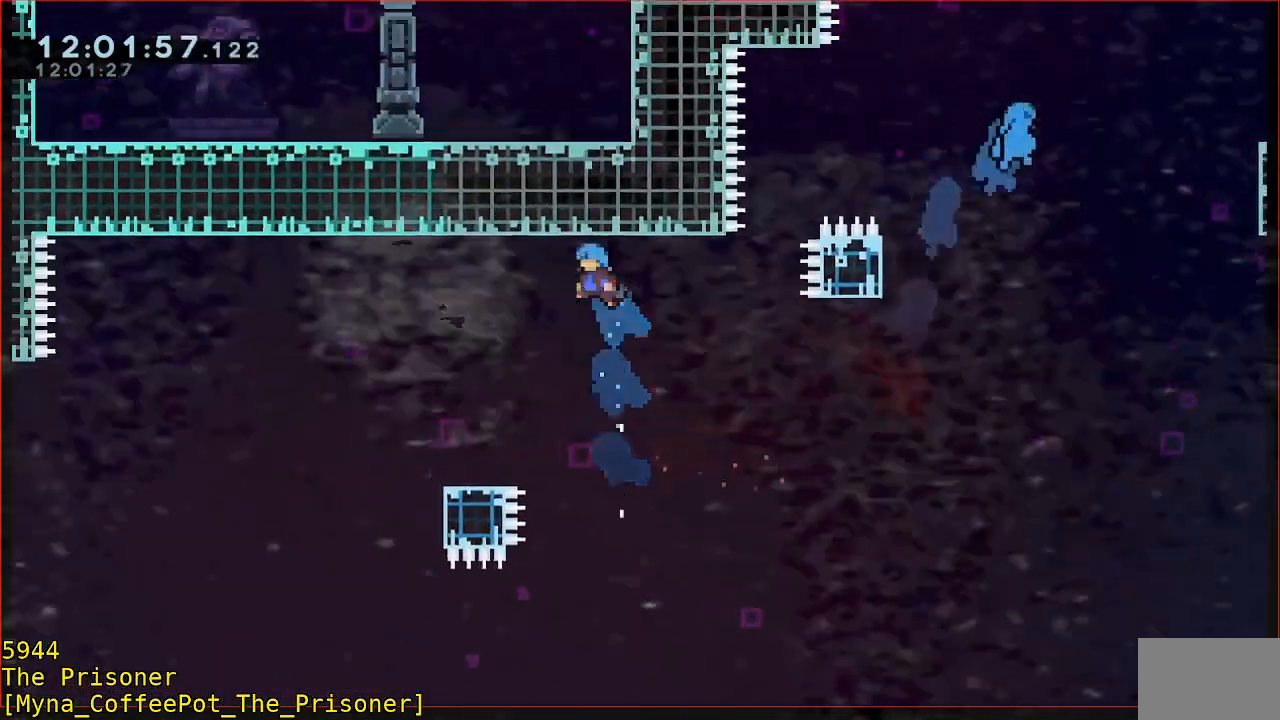
{"buttons": [], "left_stick": "down", "events": [[100, "left_stick", "center"], [167, "left_stick", "up-left"], [300, "left_stick", "center"], [500, "left_stick", "down"]]}
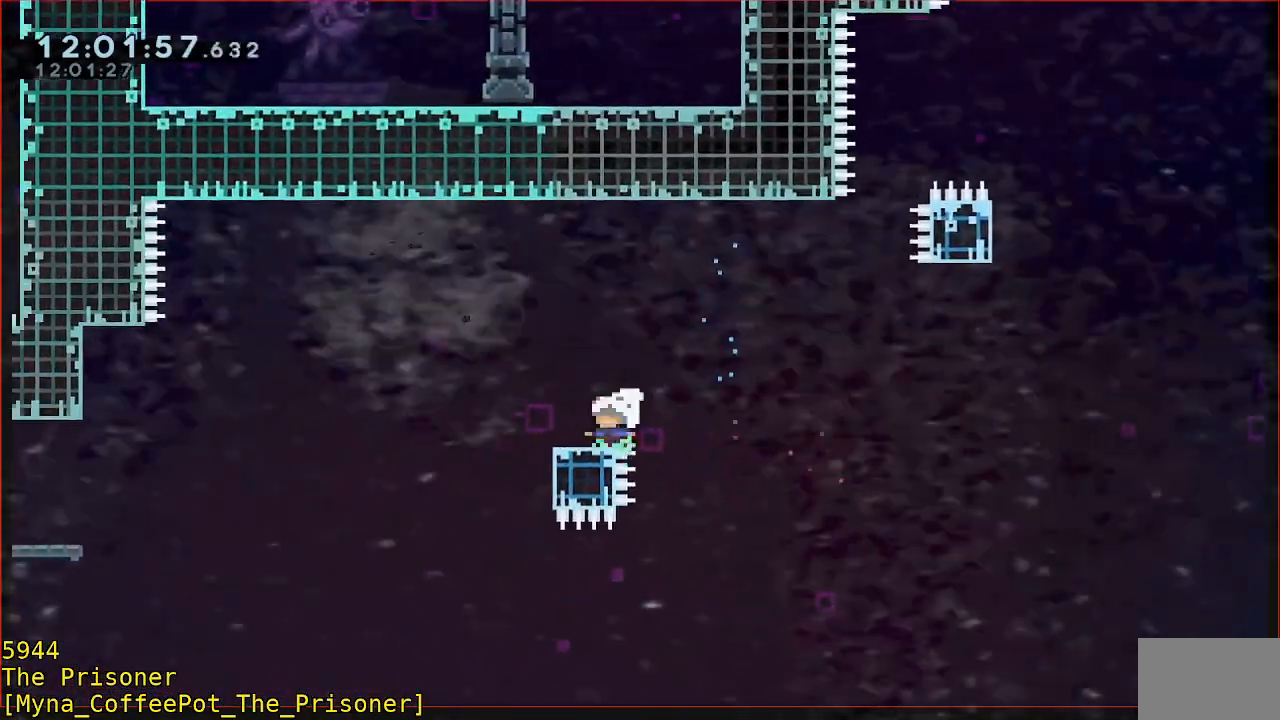
{"buttons": [], "left_stick": "left", "events": [[67, "B", "down"], [100, "left_stick", "down-left"], [200, "left_stick", "left"], [233, "Y", "down"], [433, "B", "up"], [433, "Y", "up"]]}
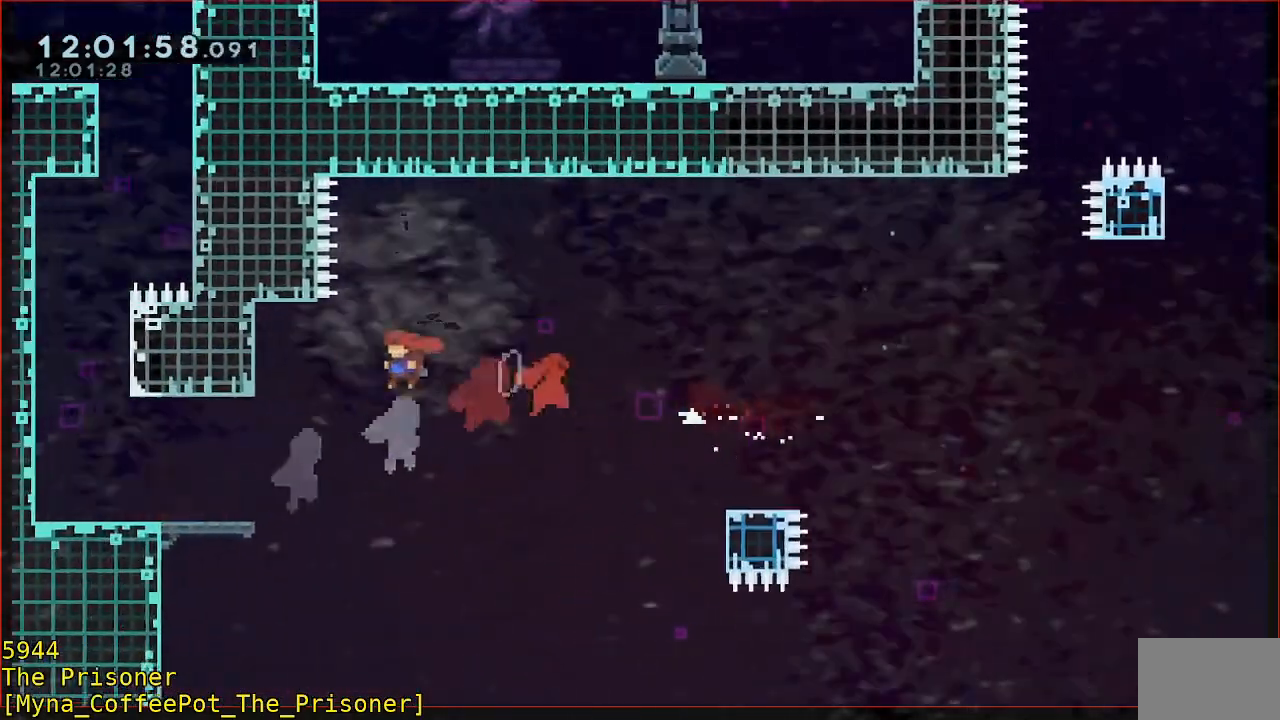
{"buttons": [], "left_stick": "up-left", "events": [[267, "B", "down"], [333, "B", "up"], [500, "left_stick", "up-left"]]}
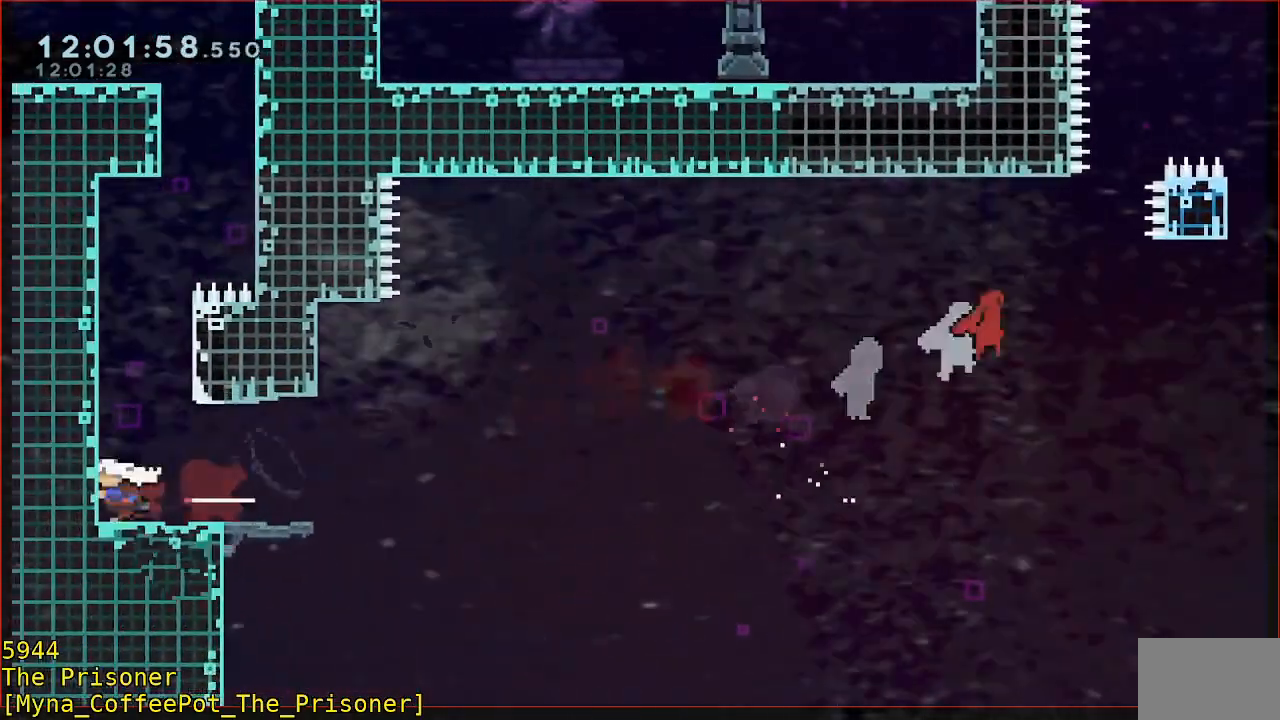
{"buttons": ["R2"], "left_stick": "up", "events": [[167, "left_stick", "up"], [200, "A", "down"], [200, "R2", "down"], [467, "A", "up"]]}
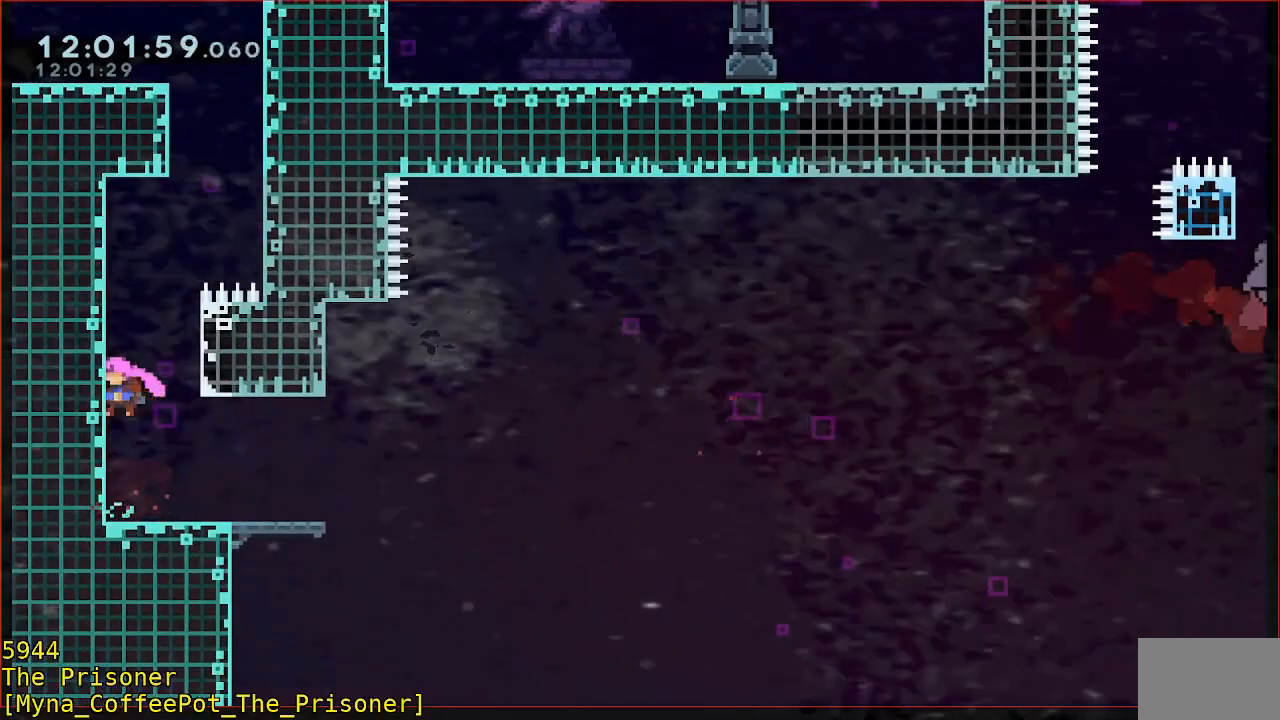
{"buttons": ["B", "Y", "R2"], "left_stick": "up-right", "events": [[300, "B", "down"], [433, "left_stick", "up-right"], [467, "Y", "down"]]}
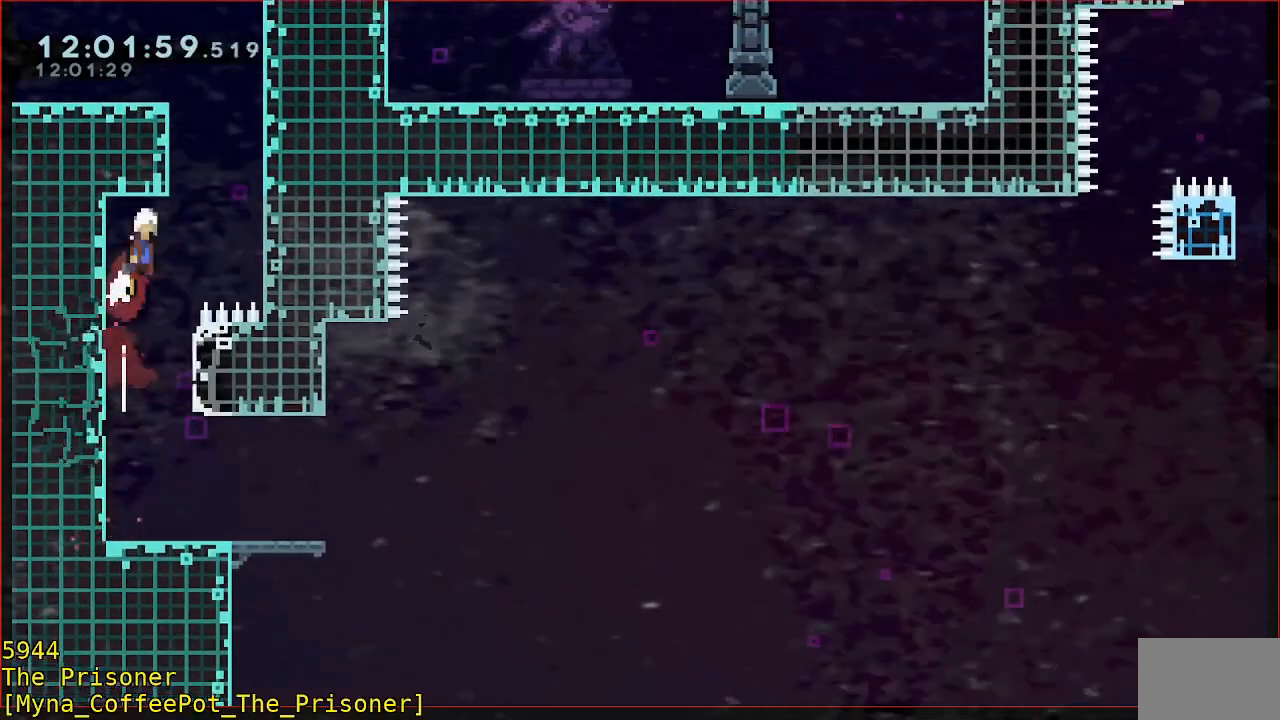
{"buttons": ["R2"], "left_stick": "left", "events": [[233, "B", "up"], [233, "Y", "up"], [333, "A", "down"], [333, "left_stick", "left"], [500, "A", "up"]]}
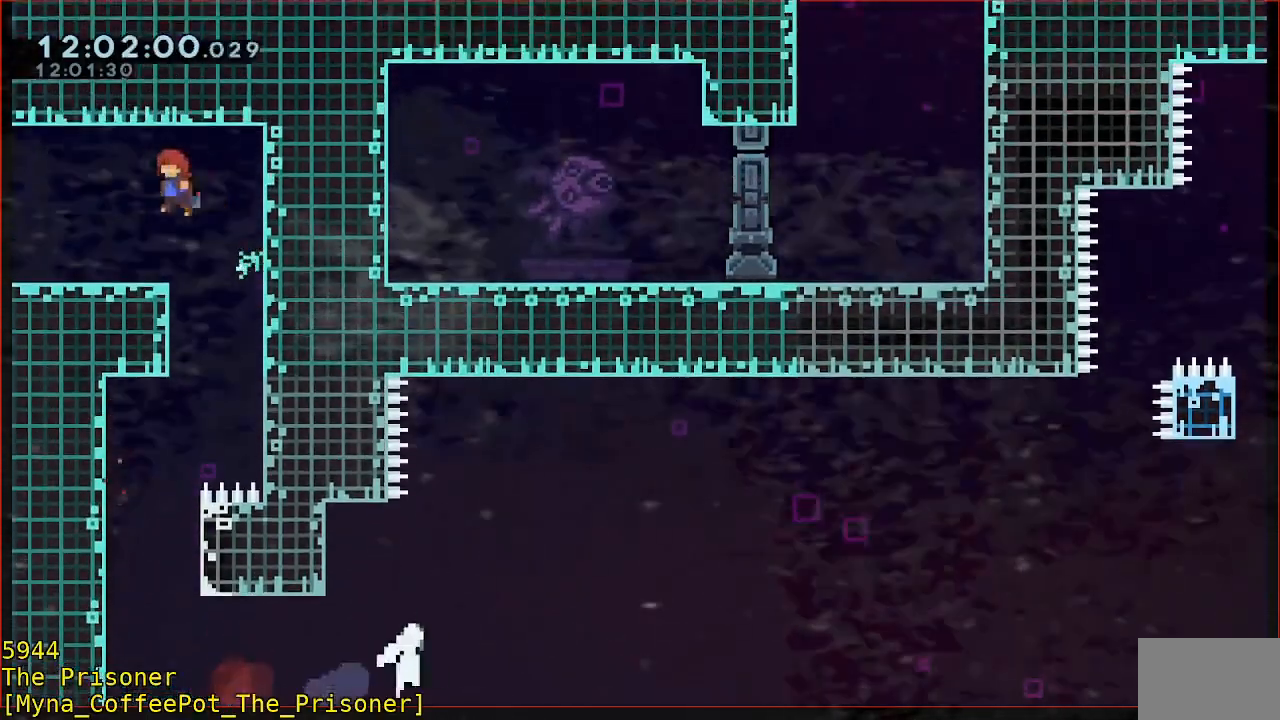
{"buttons": [], "left_stick": "left", "events": [[33, "R2", "up"]]}